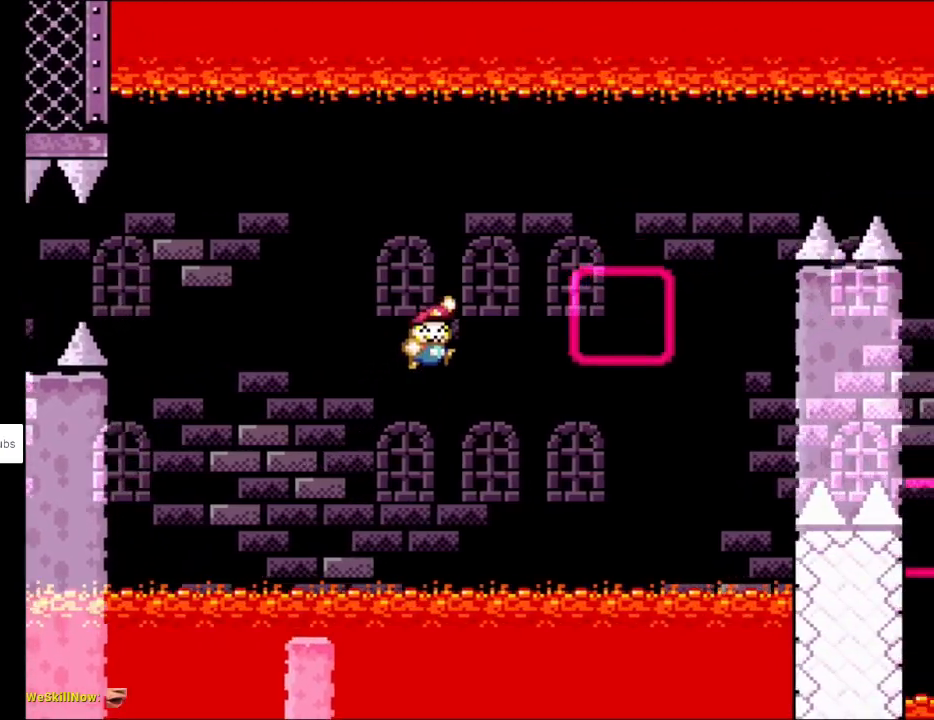
Gameplay with a controller (Nintendo layout); each line is a JSON object with the inputs held at the frame after it. "events" lists button and stick changes between this image and that frame as [ms after this image, input, new state], when the widget could be followed in between. Not read: L3 R3.
{"buttons": ["Y", "DPAD_UP", "DPAD_RIGHT"], "events": [[333, "B", "up"], [433, "DPAD_UP", "down"], [450, "DPAD_RIGHT", "up"], [483, "DPAD_RIGHT", "down"]]}
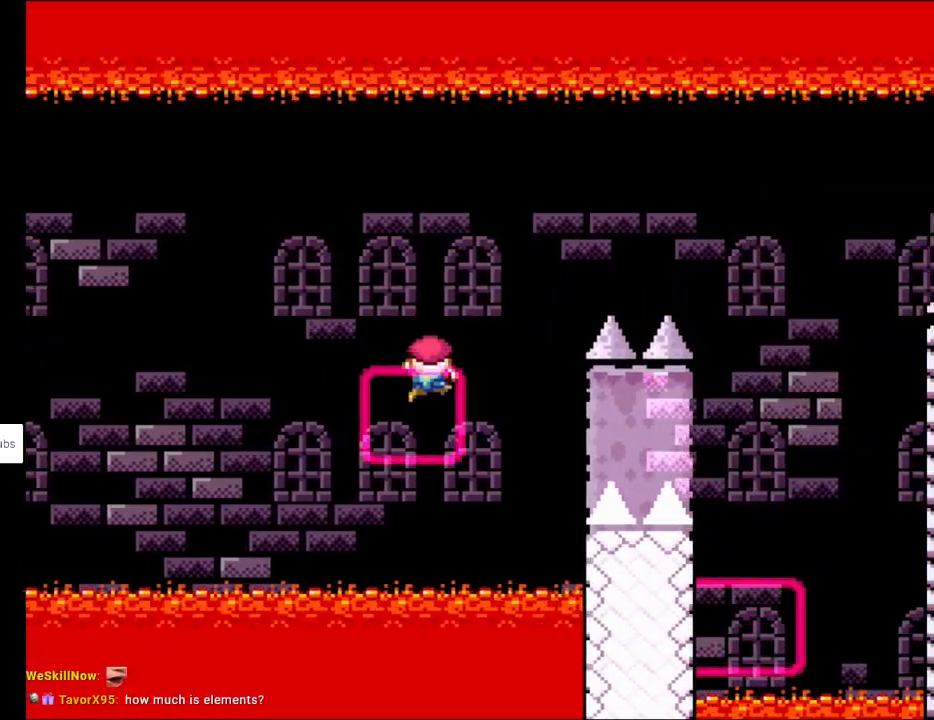
{"buttons": ["B", "Y", "DPAD_RIGHT"], "events": [[33, "DPAD_UP", "up"], [50, "B", "down"]]}
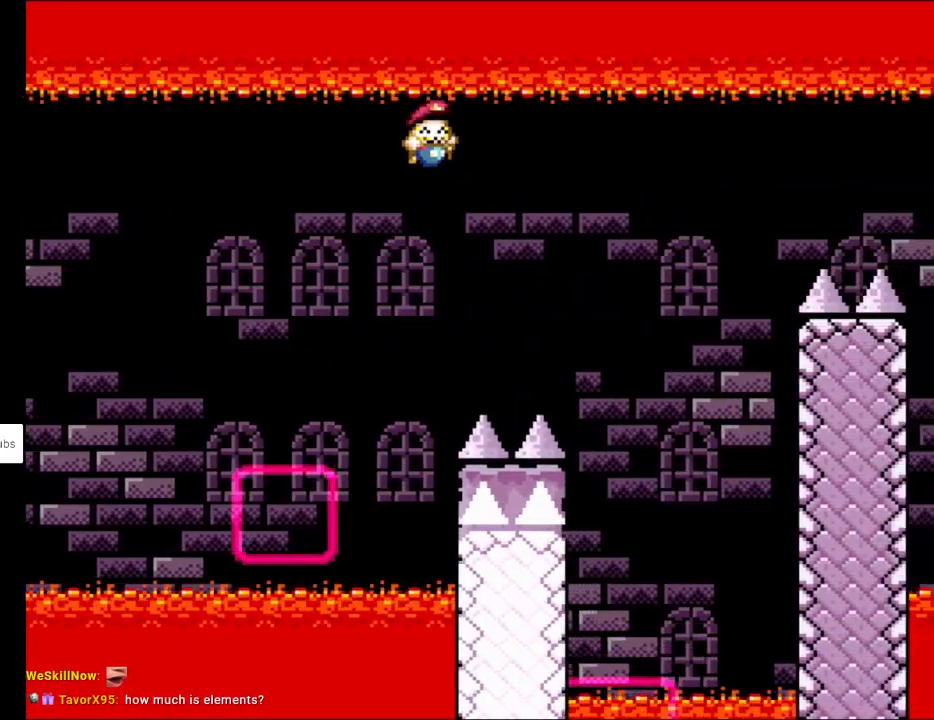
{"buttons": ["B", "Y", "DPAD_LEFT"], "events": [[400, "DPAD_RIGHT", "up"], [417, "DPAD_LEFT", "down"], [417, "DPAD_UP", "down"], [450, "DPAD_UP", "up"]]}
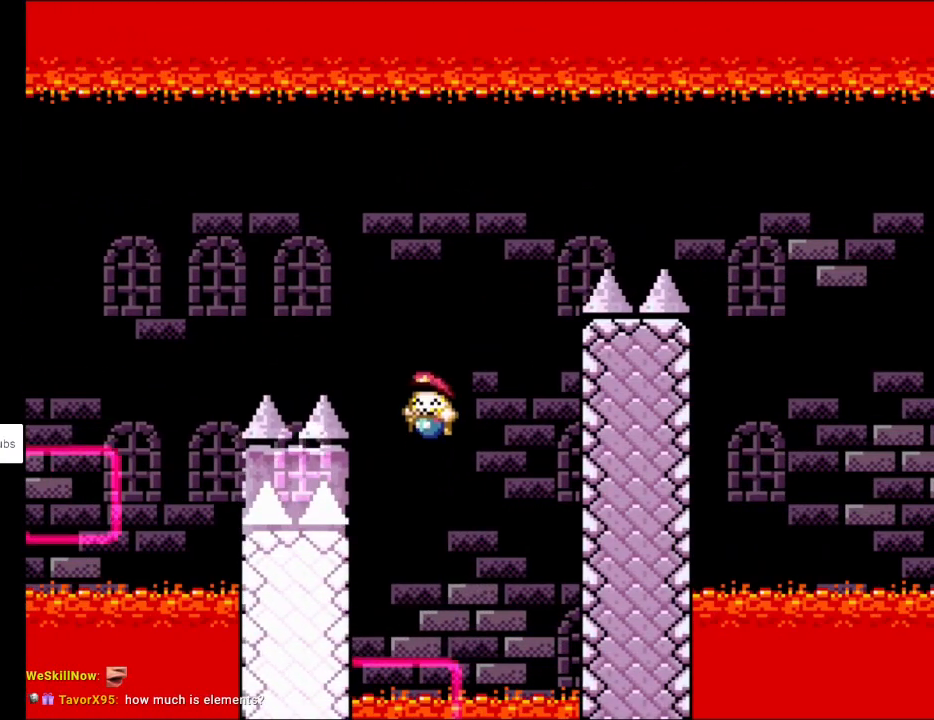
{"buttons": ["Y", "DPAD_UP"], "events": [[100, "DPAD_LEFT", "up"], [283, "DPAD_UP", "down"], [317, "B", "up"]]}
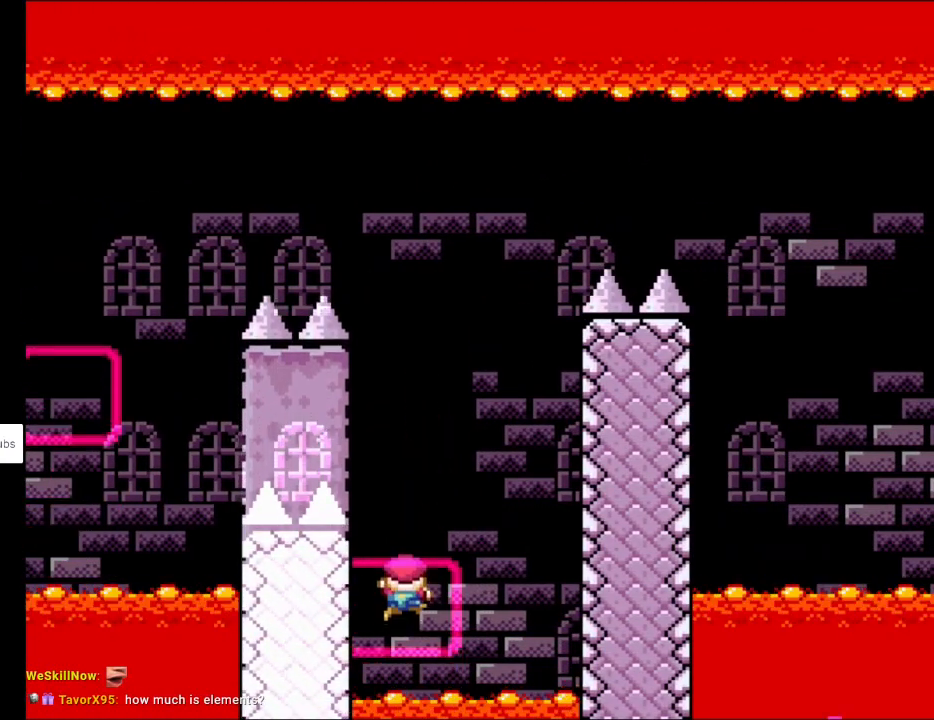
{"buttons": ["Y", "DPAD_UP"], "events": [[33, "DPAD_RIGHT", "down"], [250, "DPAD_RIGHT", "up"]]}
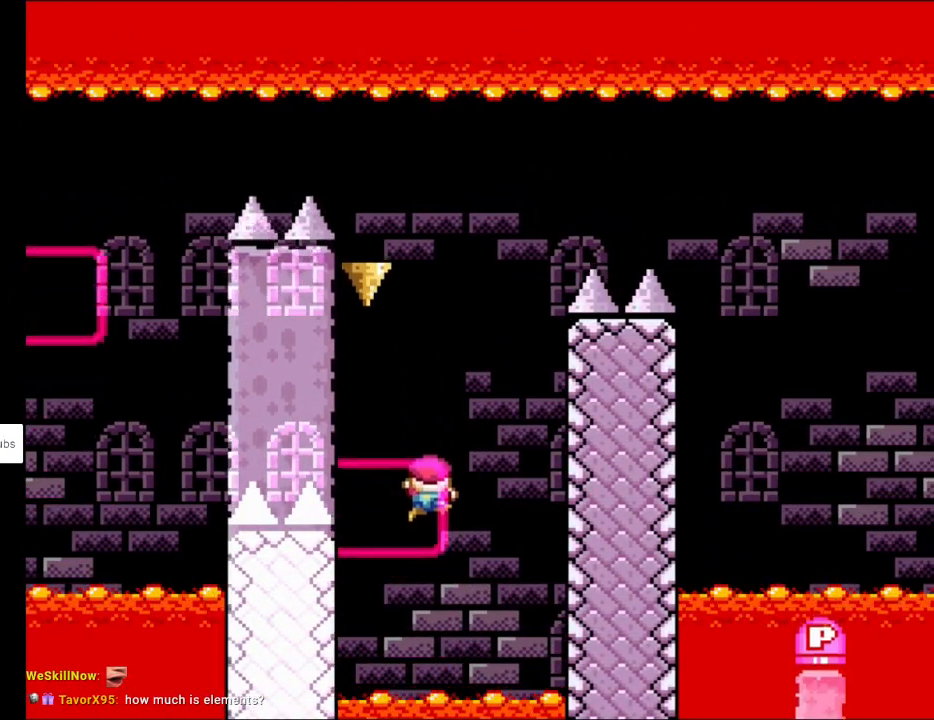
{"buttons": ["Y", "DPAD_UP", "DPAD_LEFT"], "events": [[317, "DPAD_LEFT", "down"]]}
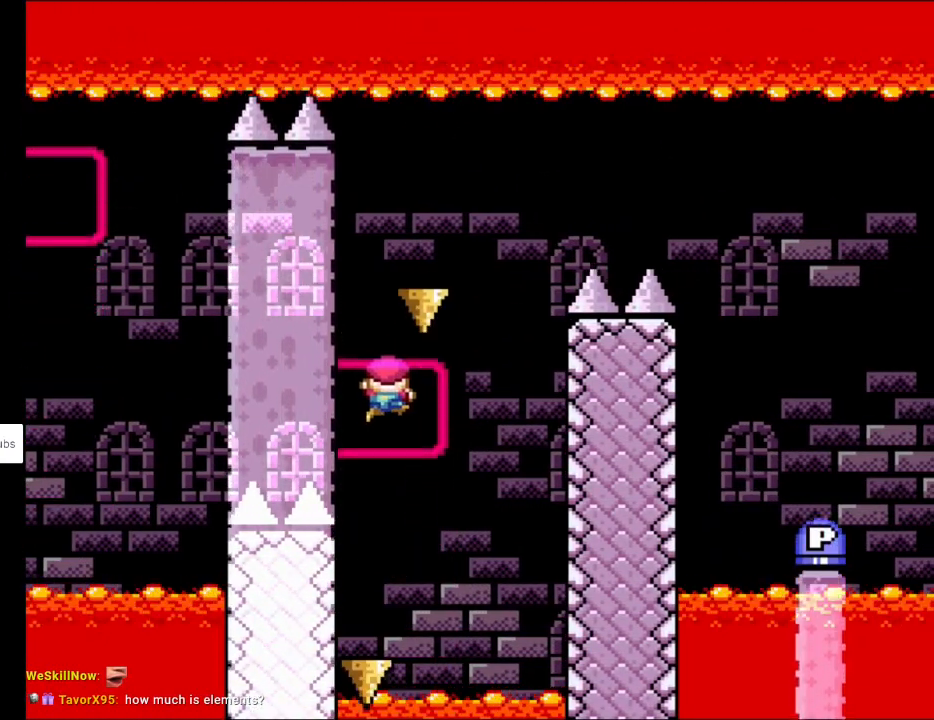
{"buttons": ["Y", "DPAD_UP", "DPAD_RIGHT"], "events": [[183, "DPAD_LEFT", "up"], [217, "DPAD_RIGHT", "down"]]}
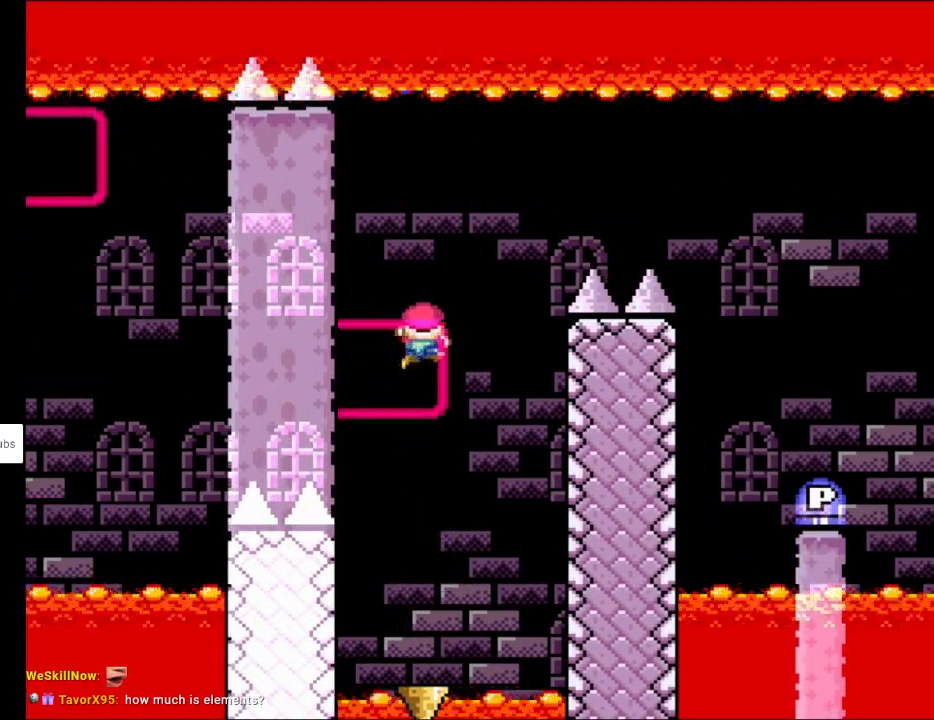
{"buttons": ["B", "Y", "DPAD_RIGHT"], "events": [[33, "DPAD_UP", "up"], [67, "B", "down"]]}
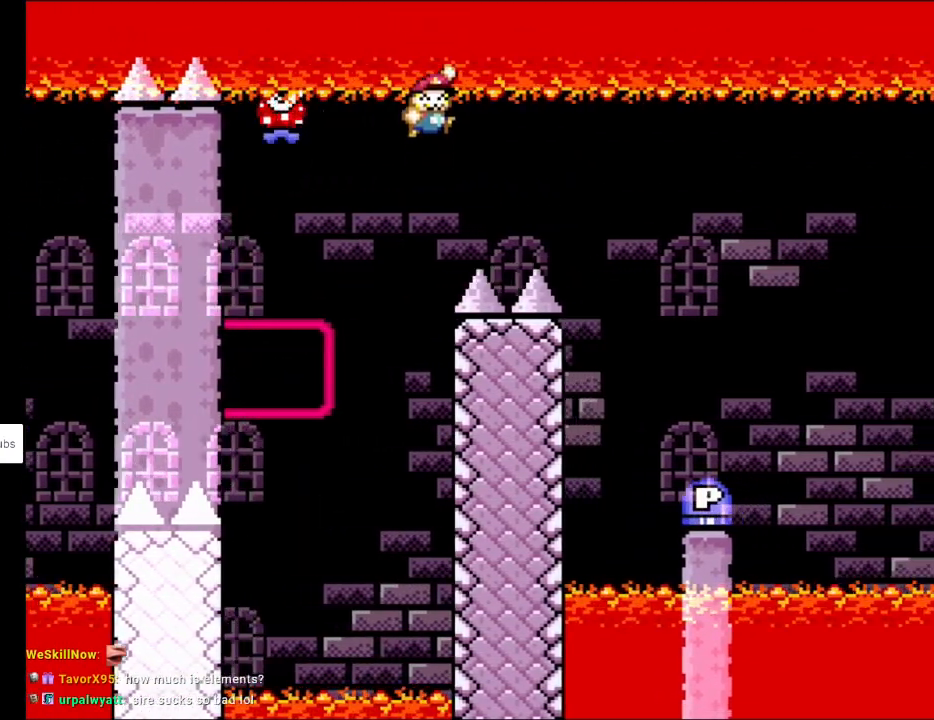
{"buttons": ["Y", "DPAD_UP"], "events": [[450, "B", "up"], [500, "DPAD_RIGHT", "up"], [500, "DPAD_UP", "down"]]}
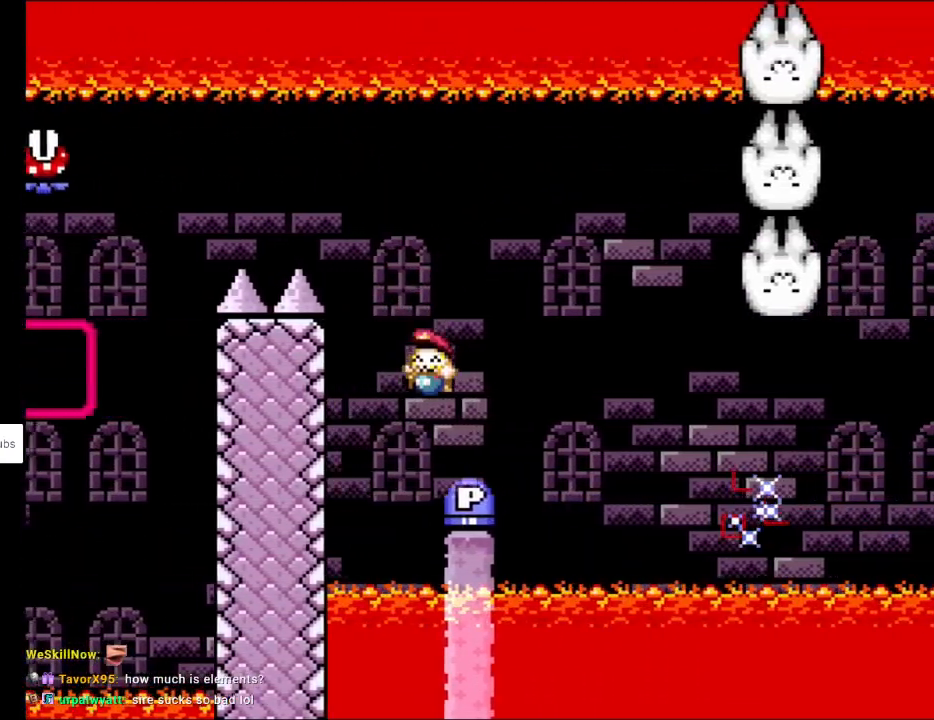
{"buttons": ["A", "X", "DPAD_RIGHT"], "events": [[33, "DPAD_LEFT", "down"], [33, "DPAD_UP", "up"], [117, "DPAD_UP", "down"], [133, "DPAD_LEFT", "up"], [133, "DPAD_UP", "up"], [150, "DPAD_RIGHT", "down"], [267, "X", "down"], [267, "Y", "up"], [333, "A", "down"]]}
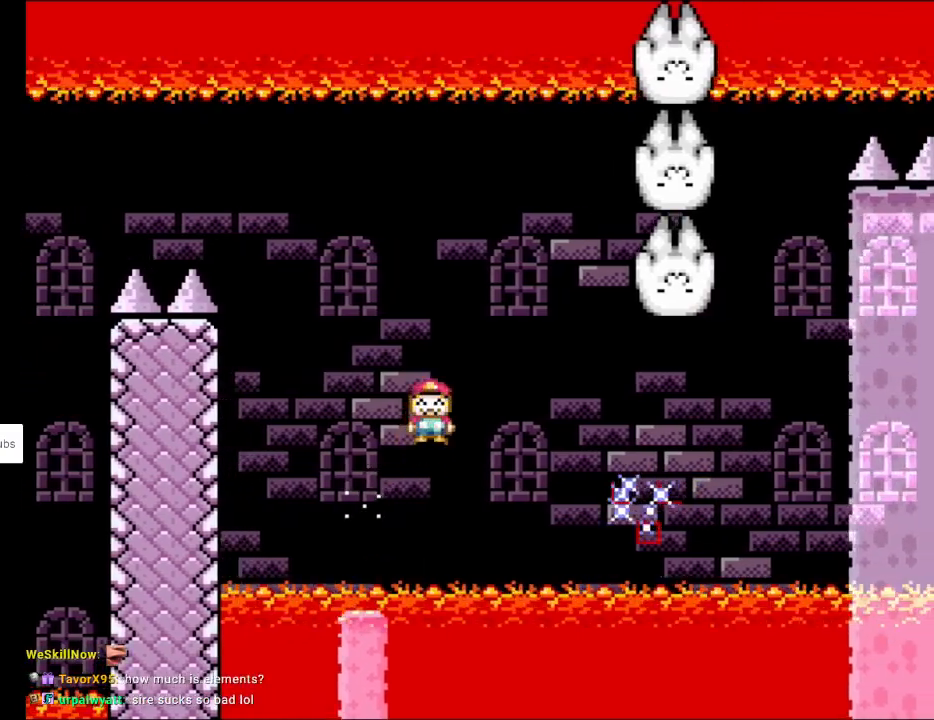
{"buttons": ["A", "X", "DPAD_LEFT"], "events": [[267, "A", "up"], [350, "DPAD_RIGHT", "up"], [350, "DPAD_UP", "down"], [367, "A", "down"], [367, "DPAD_LEFT", "down"], [400, "DPAD_UP", "up"]]}
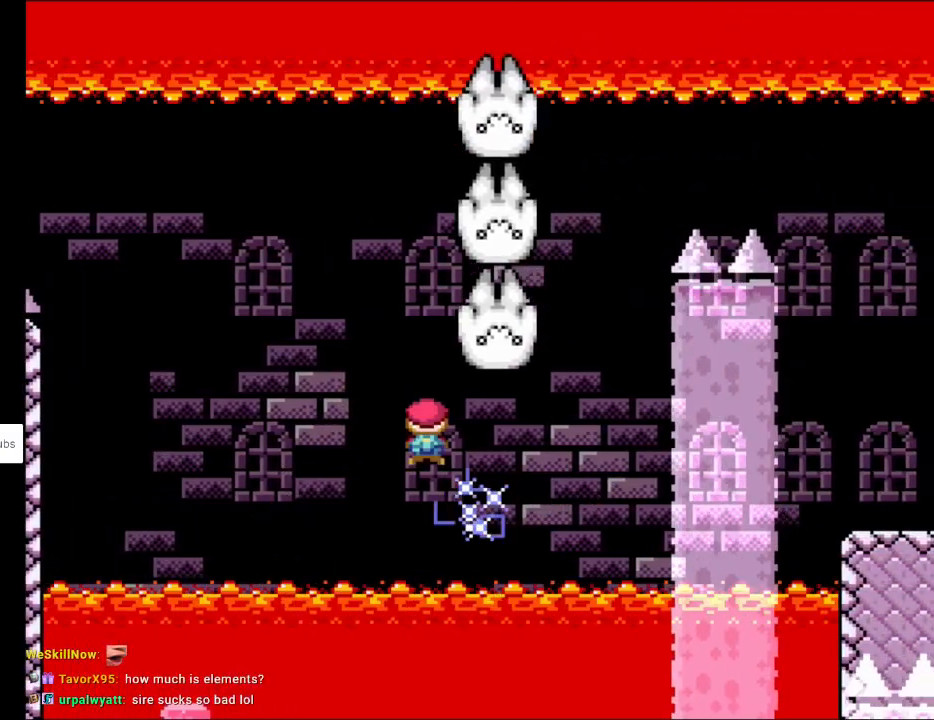
{"buttons": ["X"], "events": [[167, "DPAD_LEFT", "up"], [300, "DPAD_RIGHT", "down"], [417, "DPAD_RIGHT", "up"], [467, "A", "up"]]}
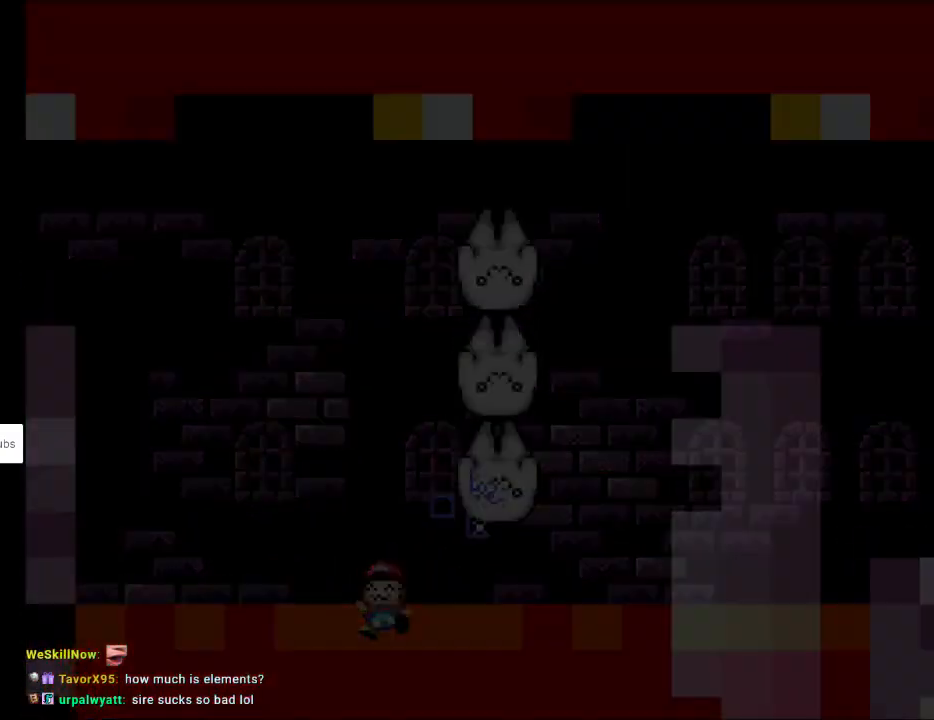
{"buttons": [], "events": [[150, "X", "up"]]}
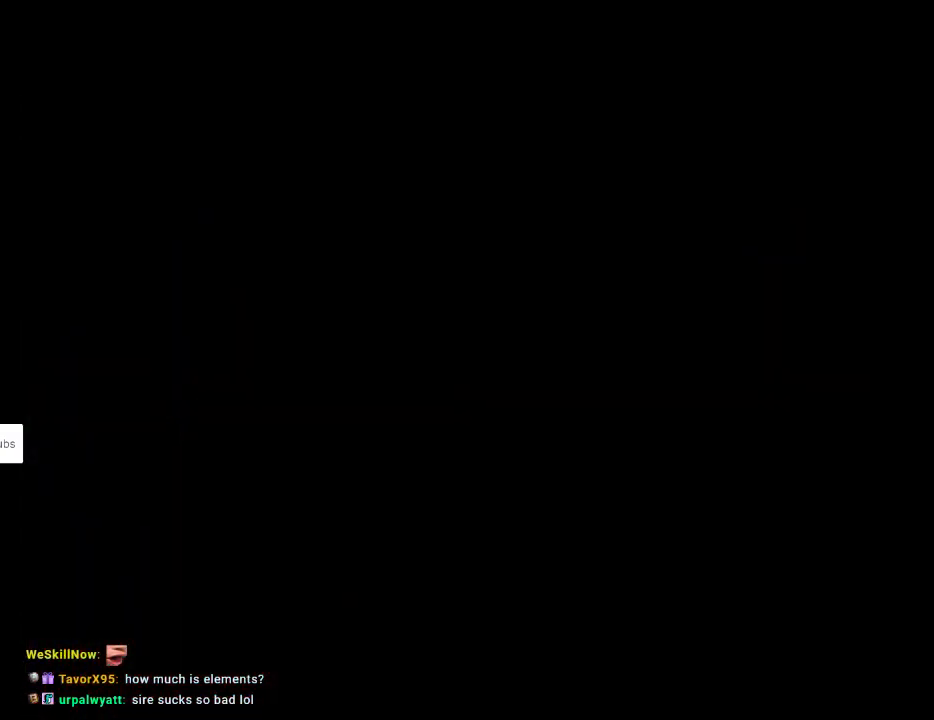
{"buttons": [], "events": []}
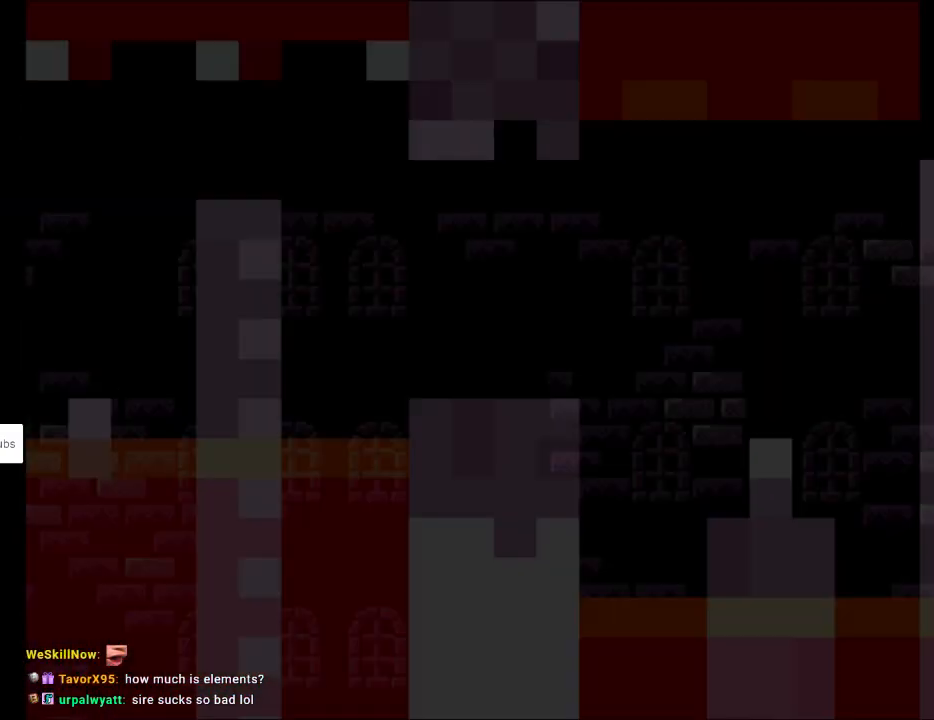
{"buttons": ["Y", "DPAD_RIGHT"], "events": [[433, "DPAD_RIGHT", "down"], [450, "Y", "down"]]}
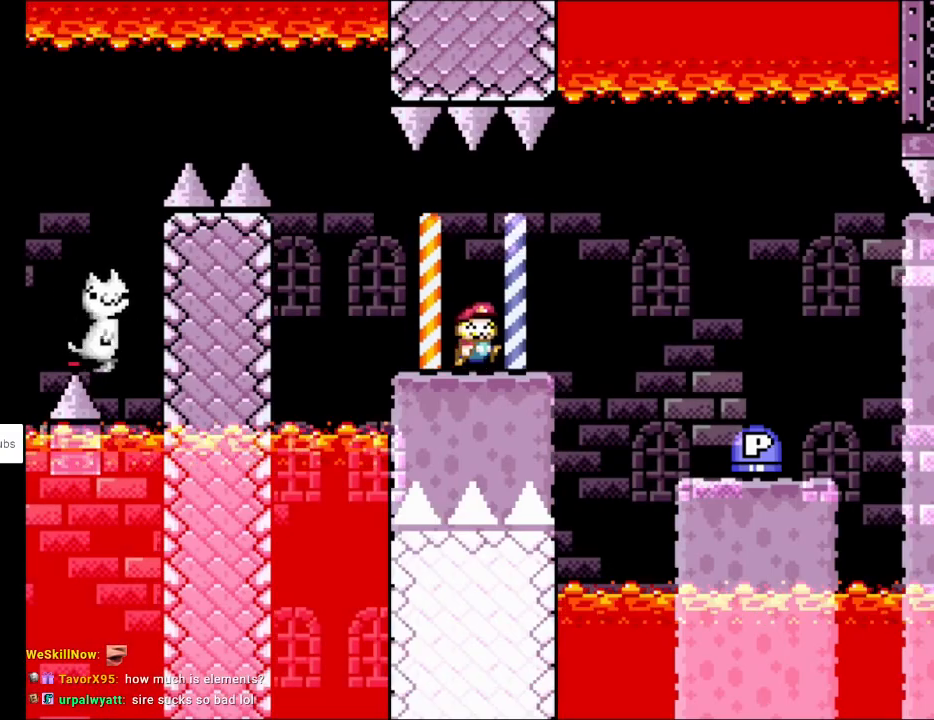
{"buttons": ["Y", "DPAD_RIGHT"], "events": [[150, "B", "down"], [250, "B", "up"]]}
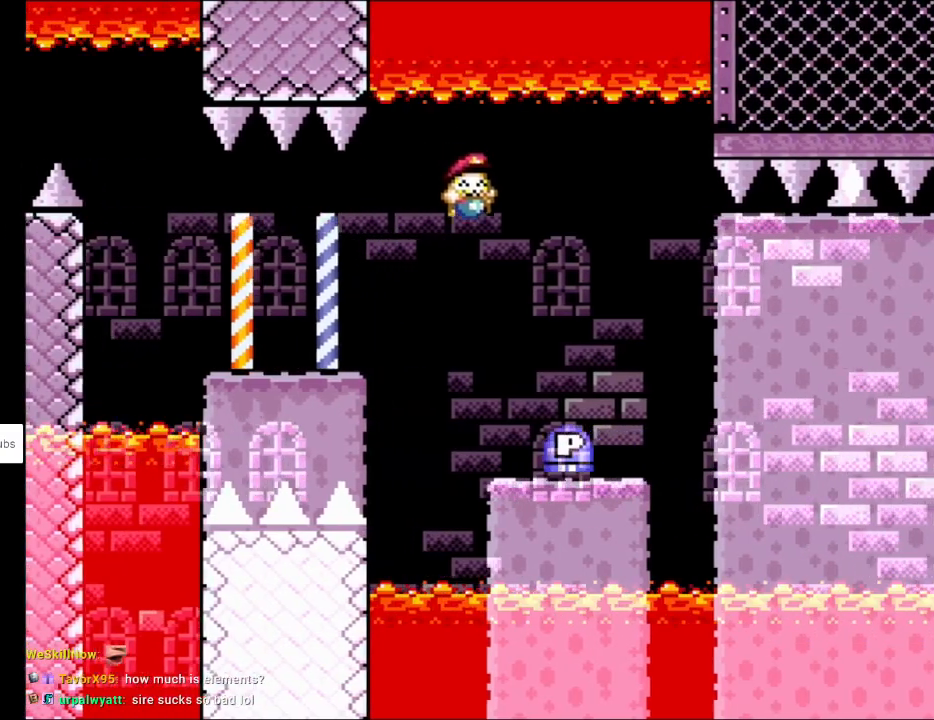
{"buttons": ["Y", "DPAD_RIGHT"], "events": [[150, "DPAD_RIGHT", "up"], [150, "DPAD_UP", "down"], [167, "DPAD_LEFT", "down"], [167, "DPAD_UP", "up"], [317, "DPAD_LEFT", "up"], [367, "DPAD_RIGHT", "down"]]}
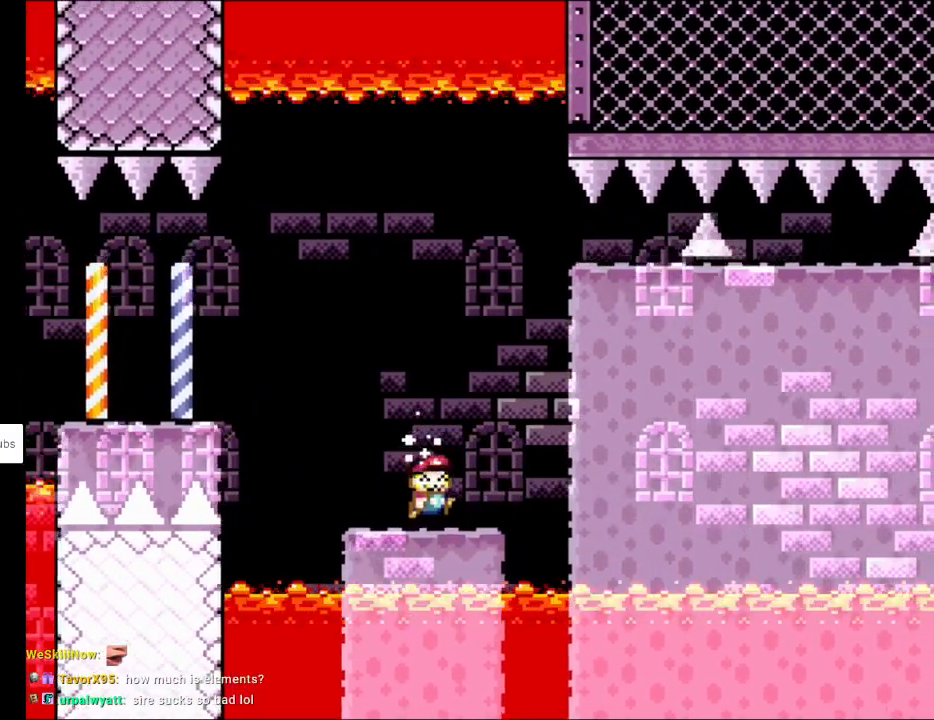
{"buttons": ["X", "DPAD_RIGHT"], "events": [[83, "B", "down"], [133, "DPAD_LEFT", "down"], [133, "DPAD_RIGHT", "up"], [133, "DPAD_UP", "down"], [217, "DPAD_LEFT", "up"], [217, "DPAD_UP", "up"], [250, "DPAD_RIGHT", "down"], [383, "B", "up"], [417, "X", "down"], [450, "Y", "up"]]}
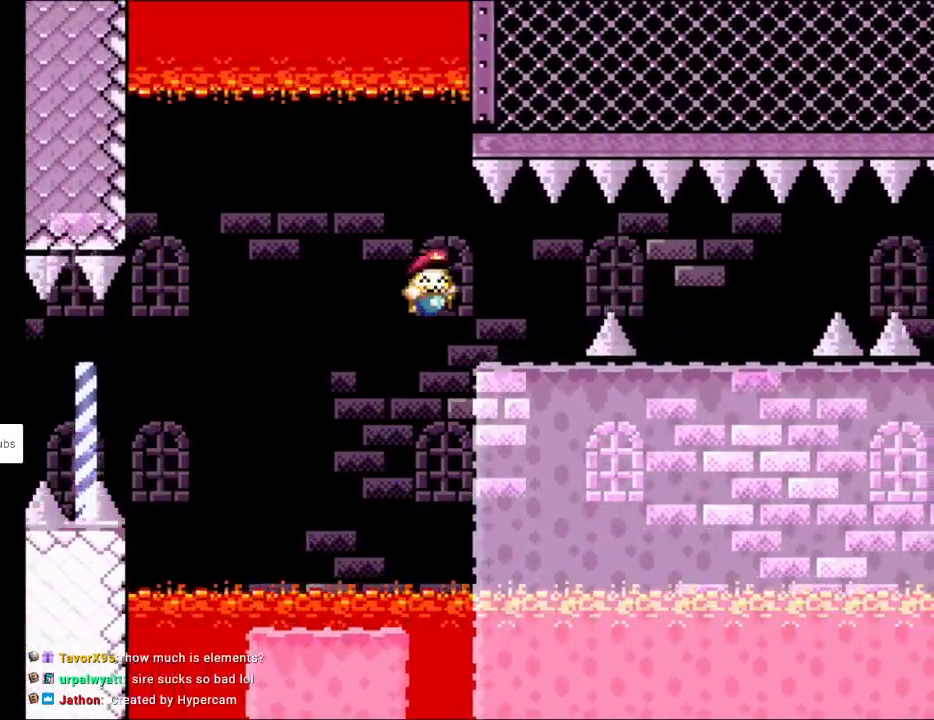
{"buttons": ["X", "DPAD_RIGHT"], "events": [[167, "A", "down"], [233, "A", "up"]]}
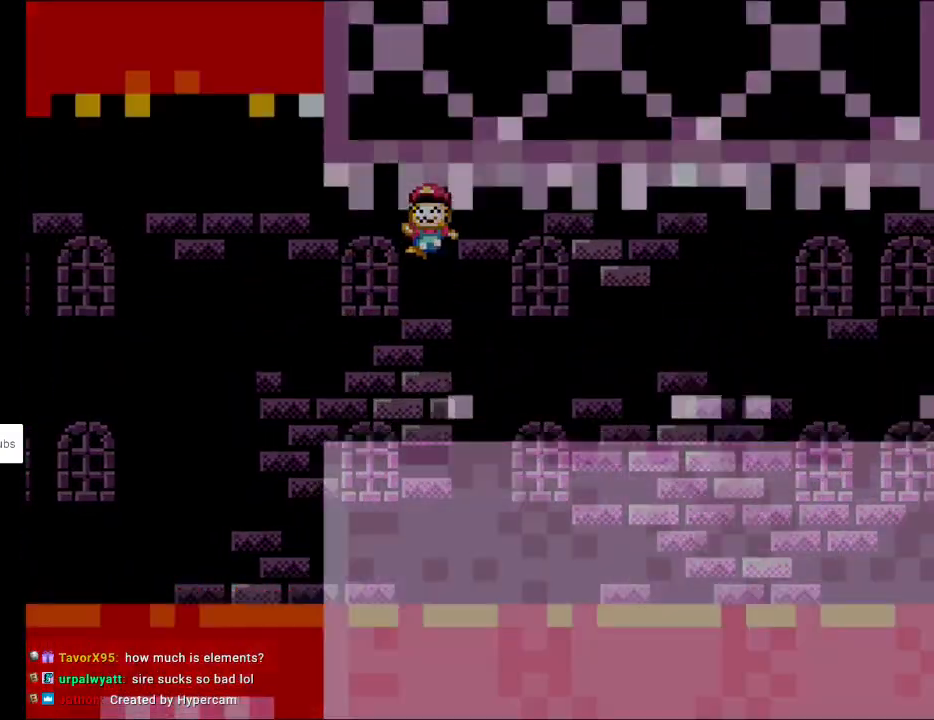
{"buttons": [], "events": [[117, "DPAD_RIGHT", "up"], [283, "X", "up"]]}
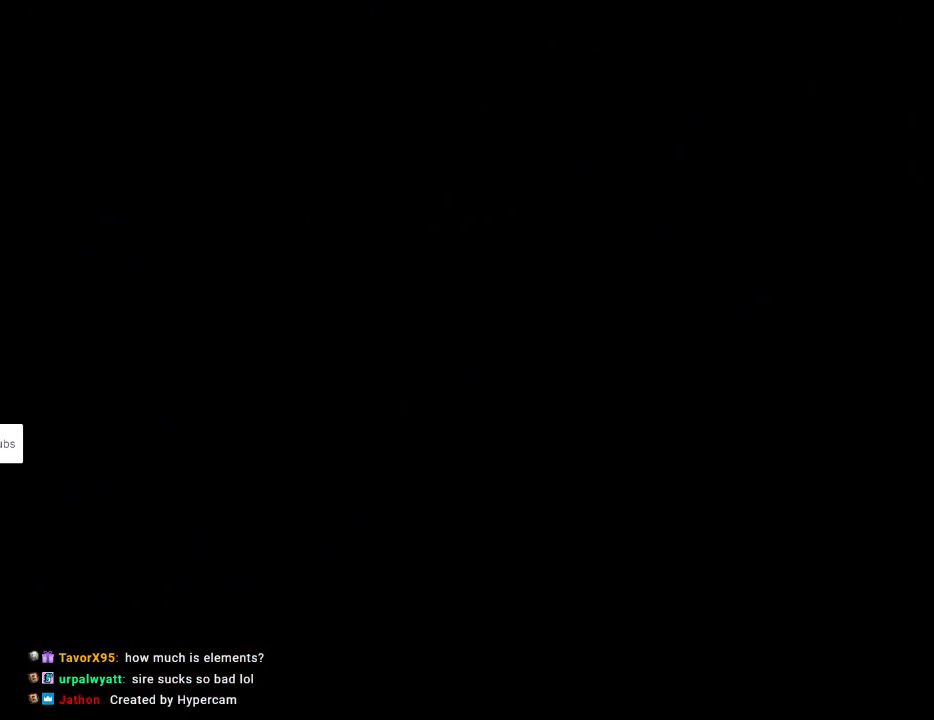
{"buttons": ["Y"], "events": [[400, "Y", "down"]]}
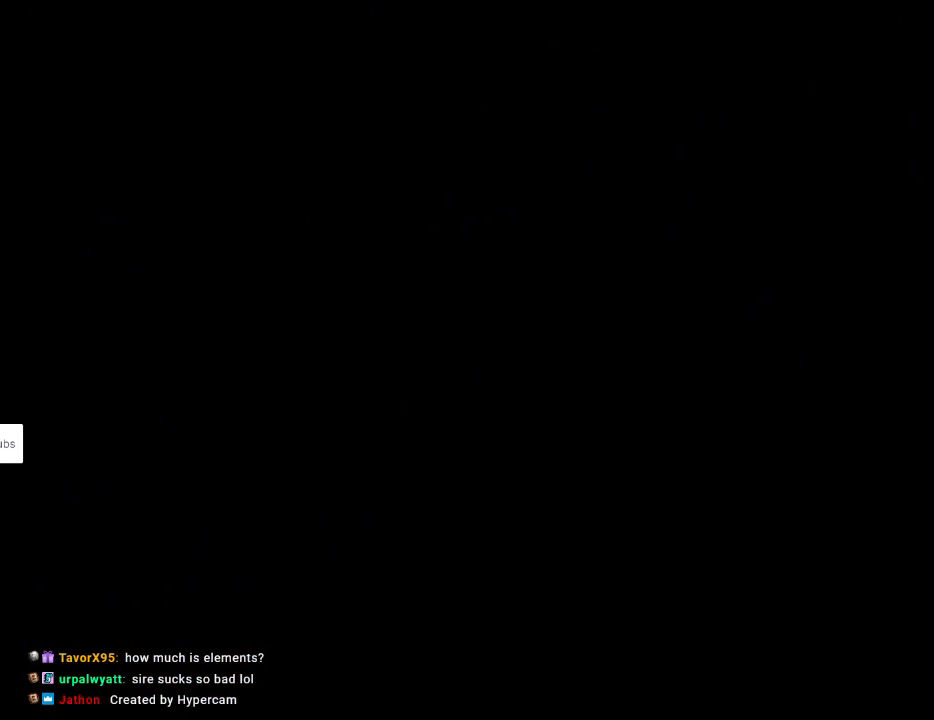
{"buttons": ["Y", "DPAD_RIGHT"], "events": [[183, "DPAD_RIGHT", "down"]]}
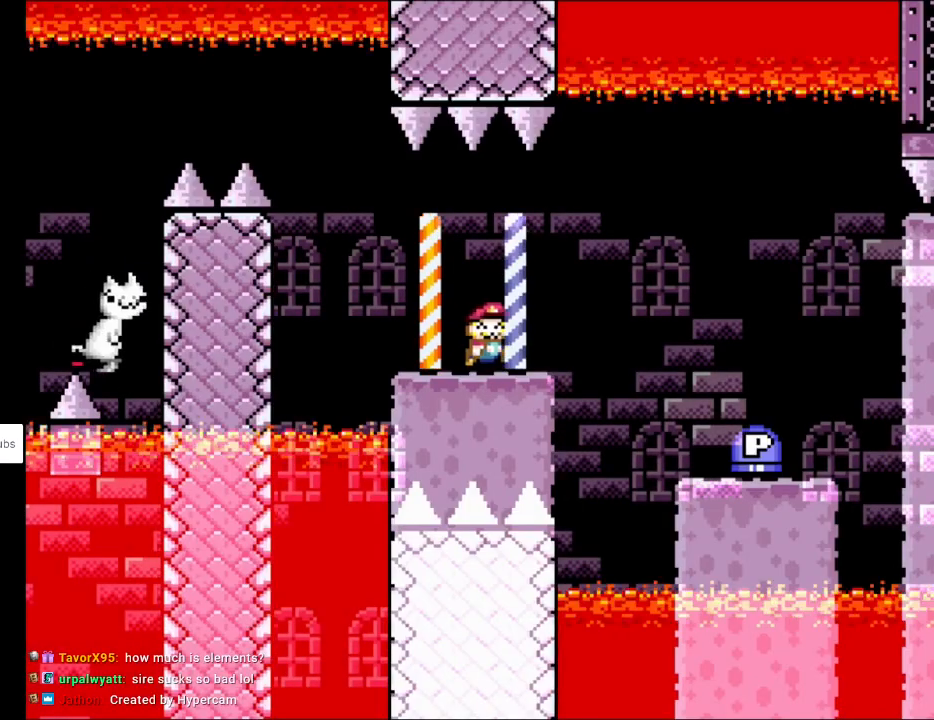
{"buttons": ["Y", "DPAD_RIGHT"], "events": [[100, "B", "down"], [150, "B", "up"]]}
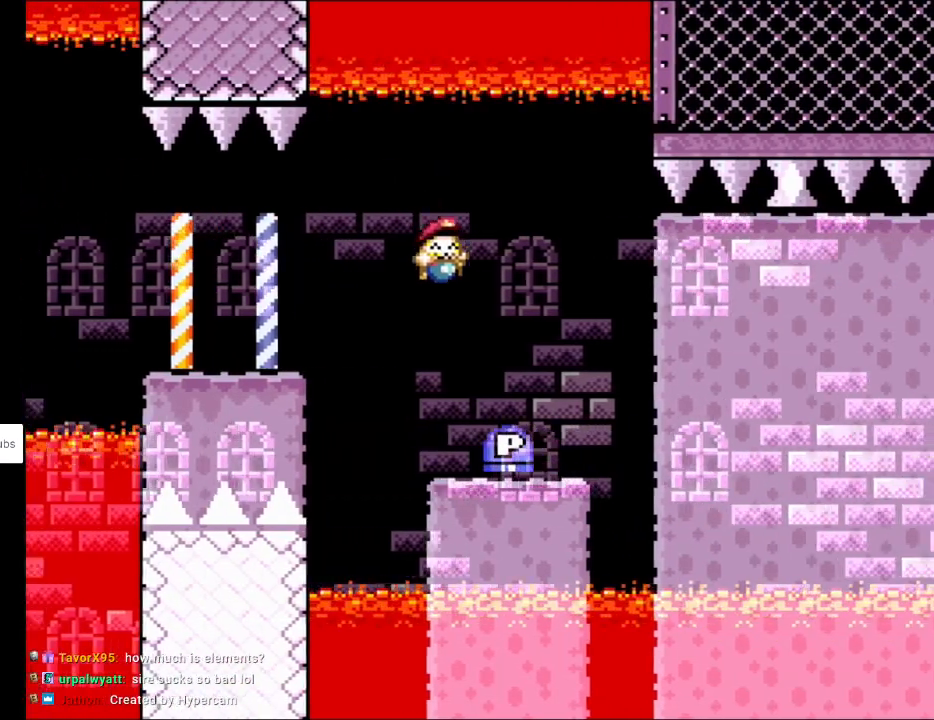
{"buttons": ["B", "Y", "DPAD_UP"], "events": [[67, "DPAD_RIGHT", "up"], [67, "DPAD_UP", "down"], [83, "DPAD_LEFT", "down"], [100, "DPAD_UP", "up"], [217, "DPAD_LEFT", "up"], [250, "DPAD_RIGHT", "down"], [433, "B", "down"], [500, "DPAD_RIGHT", "up"], [500, "DPAD_UP", "down"]]}
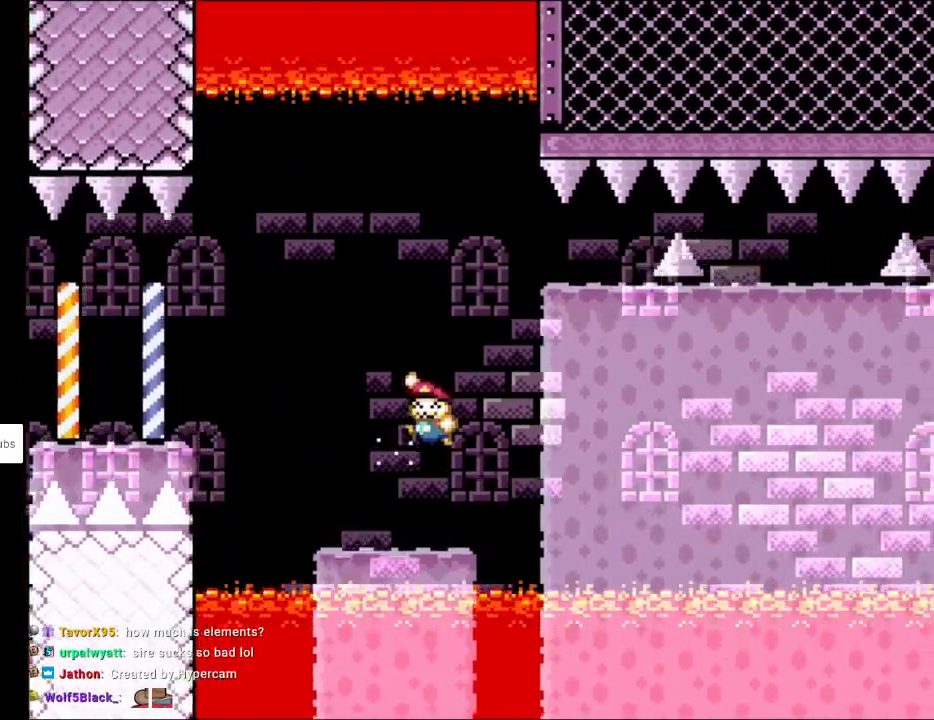
{"buttons": ["X", "DPAD_UP", "DPAD_LEFT"], "events": [[17, "DPAD_LEFT", "down"], [83, "DPAD_LEFT", "up"], [83, "DPAD_RIGHT", "down"], [83, "DPAD_UP", "up"], [400, "B", "up"], [433, "X", "down"], [467, "Y", "up"], [500, "DPAD_LEFT", "down"], [500, "DPAD_RIGHT", "up"], [500, "DPAD_UP", "down"]]}
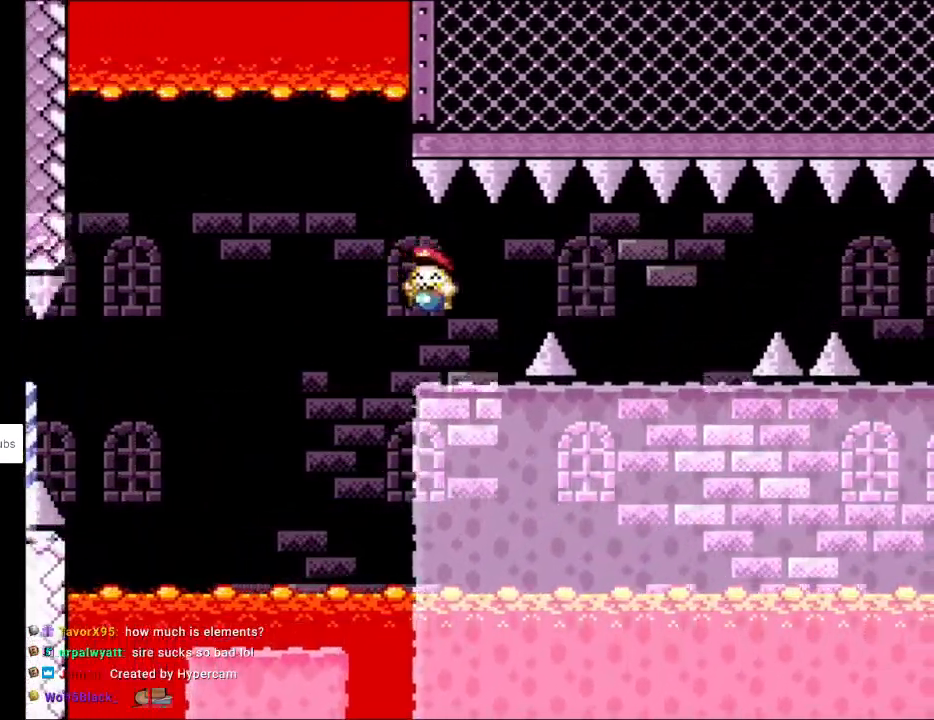
{"buttons": ["X", "DPAD_RIGHT"], "events": [[33, "DPAD_UP", "up"], [67, "DPAD_UP", "down"], [83, "DPAD_LEFT", "up"], [100, "DPAD_RIGHT", "down"], [100, "DPAD_UP", "up"], [183, "A", "down"], [267, "A", "up"]]}
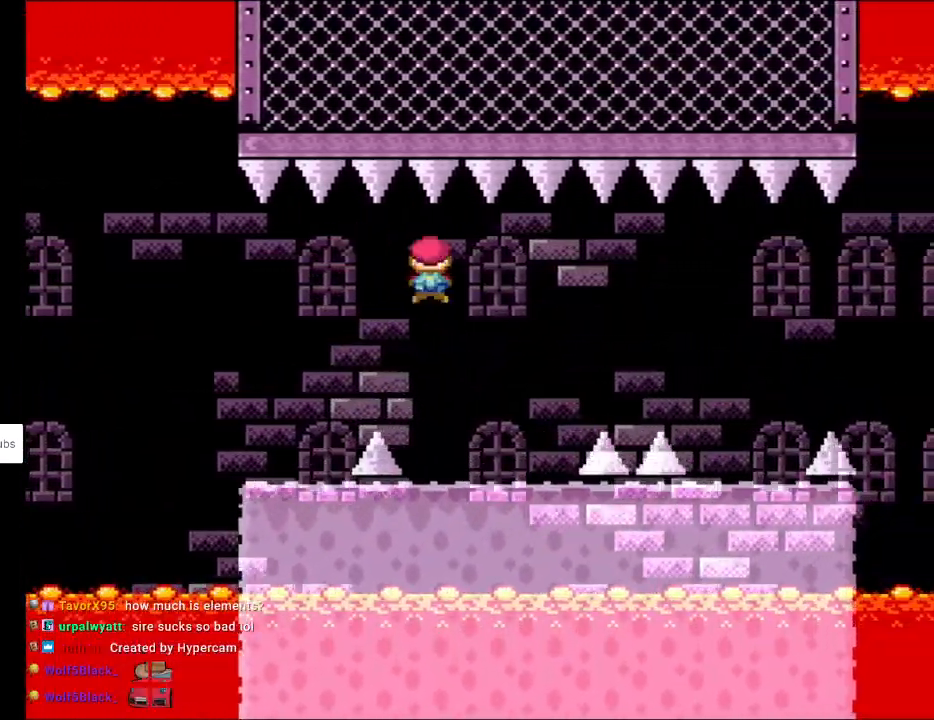
{"buttons": ["A", "X", "DPAD_RIGHT"], "events": [[17, "DPAD_RIGHT", "up"], [17, "DPAD_UP", "down"], [50, "DPAD_LEFT", "down"], [67, "DPAD_UP", "up"], [100, "DPAD_UP", "down"], [117, "DPAD_LEFT", "up"], [117, "DPAD_UP", "up"], [133, "DPAD_RIGHT", "down"], [333, "A", "down"]]}
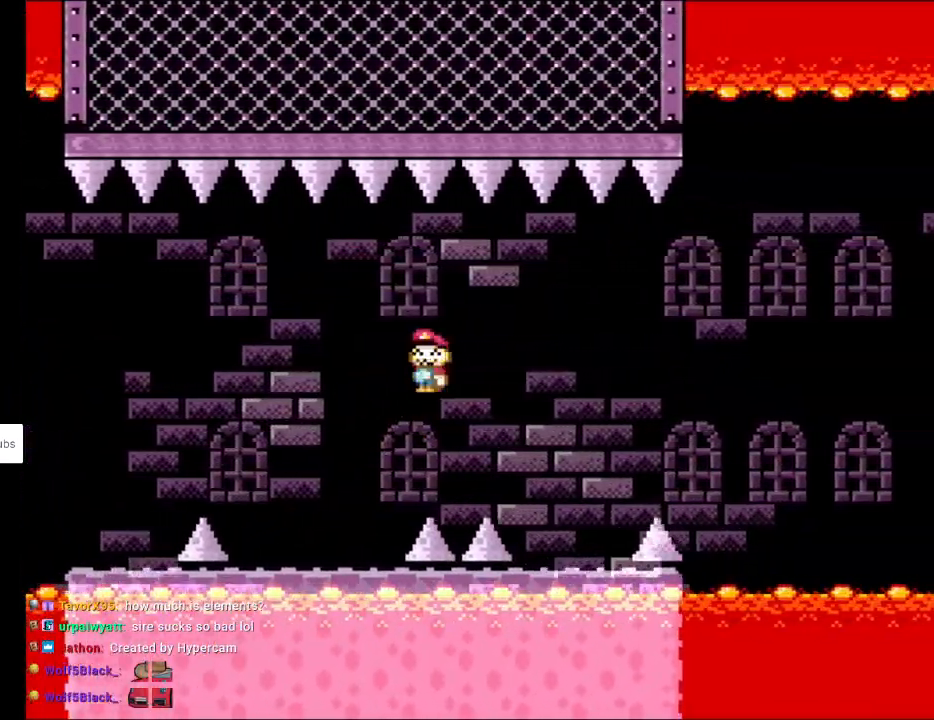
{"buttons": ["X", "DPAD_RIGHT"], "events": [[267, "DPAD_RIGHT", "up"], [267, "DPAD_UP", "down"], [283, "DPAD_LEFT", "down"], [300, "DPAD_UP", "up"], [383, "A", "up"], [417, "DPAD_LEFT", "up"], [483, "DPAD_RIGHT", "down"]]}
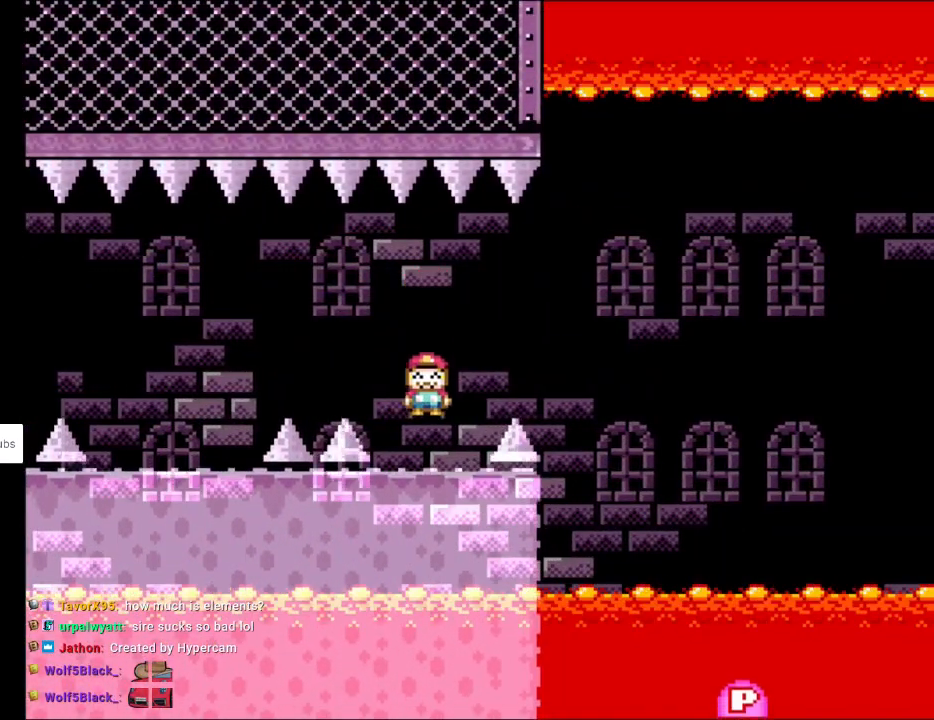
{"buttons": ["A", "X", "DPAD_RIGHT"], "events": [[117, "A", "down"], [250, "A", "up"], [283, "A", "down"]]}